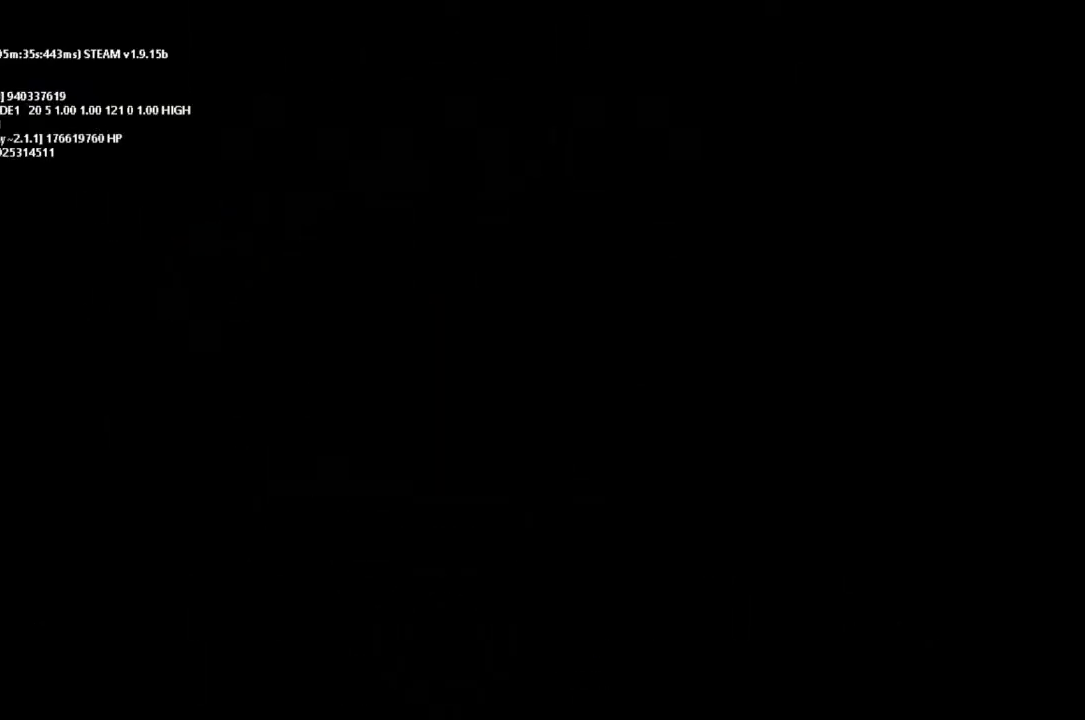
Gameplay with keyboard and mouse; each line is a JSON object with the keys held at the frame after it. "events" lists presses ("down") and releases ("up") of "down", "g", "j", "left", "r", "right", "t" and "up" between this image and that frame as [ms after this image, input, new state], when the widget could be followed in between. No other keys are recorded. Mouse buttons are not recorded. Not read: mouse_move.
{"keys": [], "events": []}
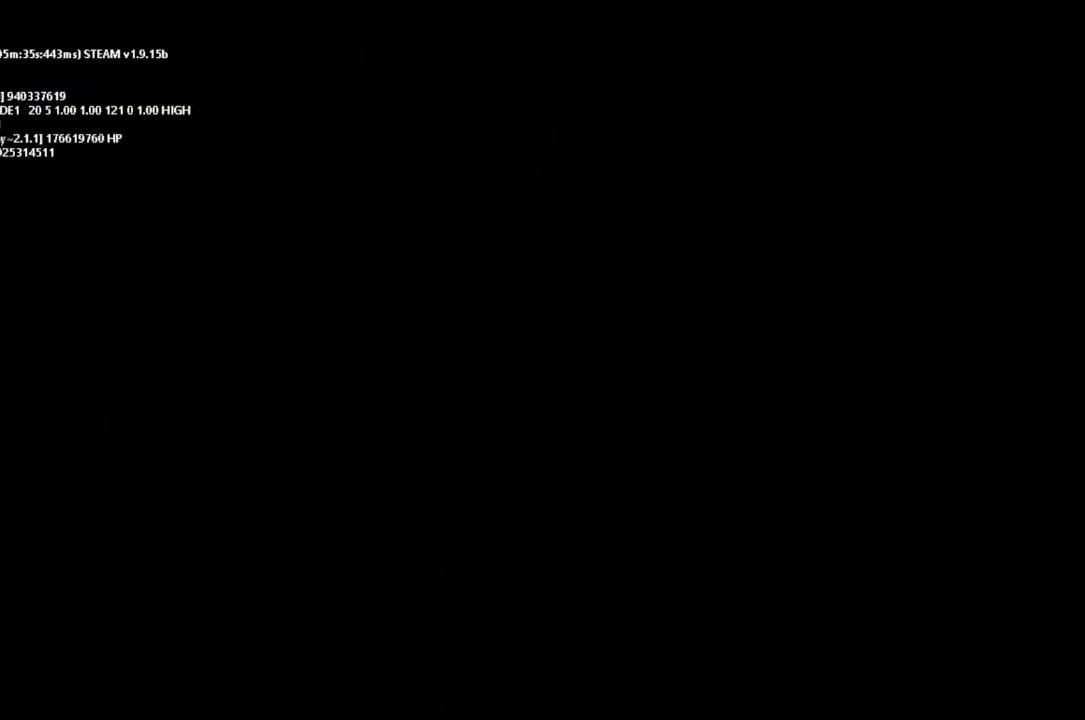
{"keys": [], "events": []}
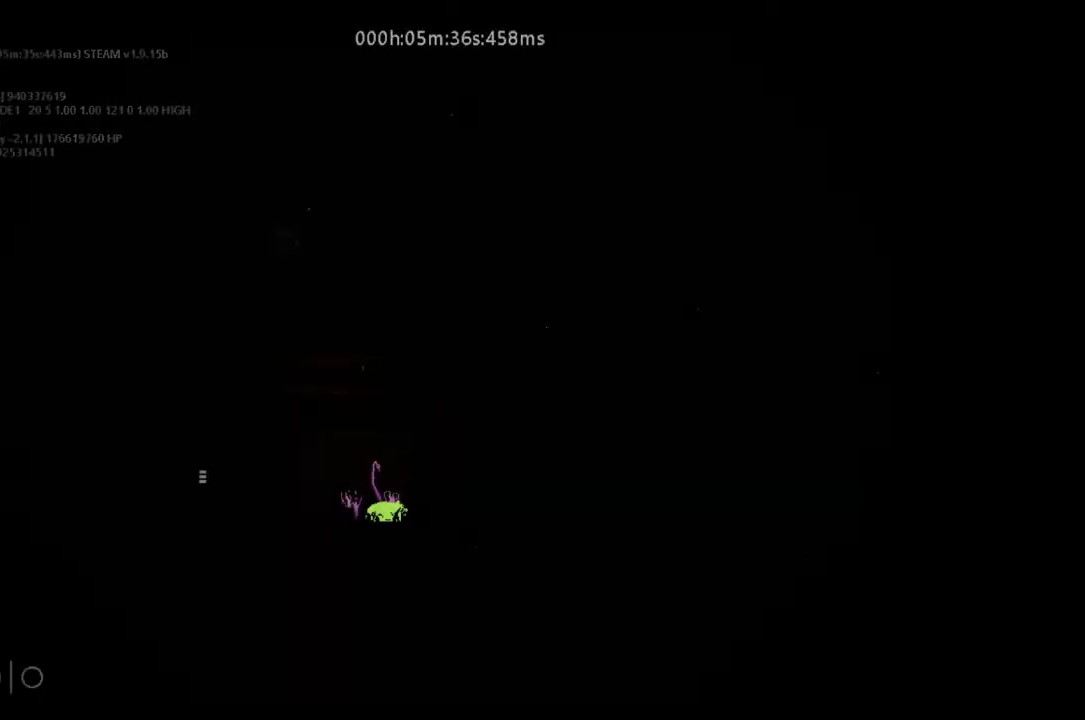
{"keys": [], "events": []}
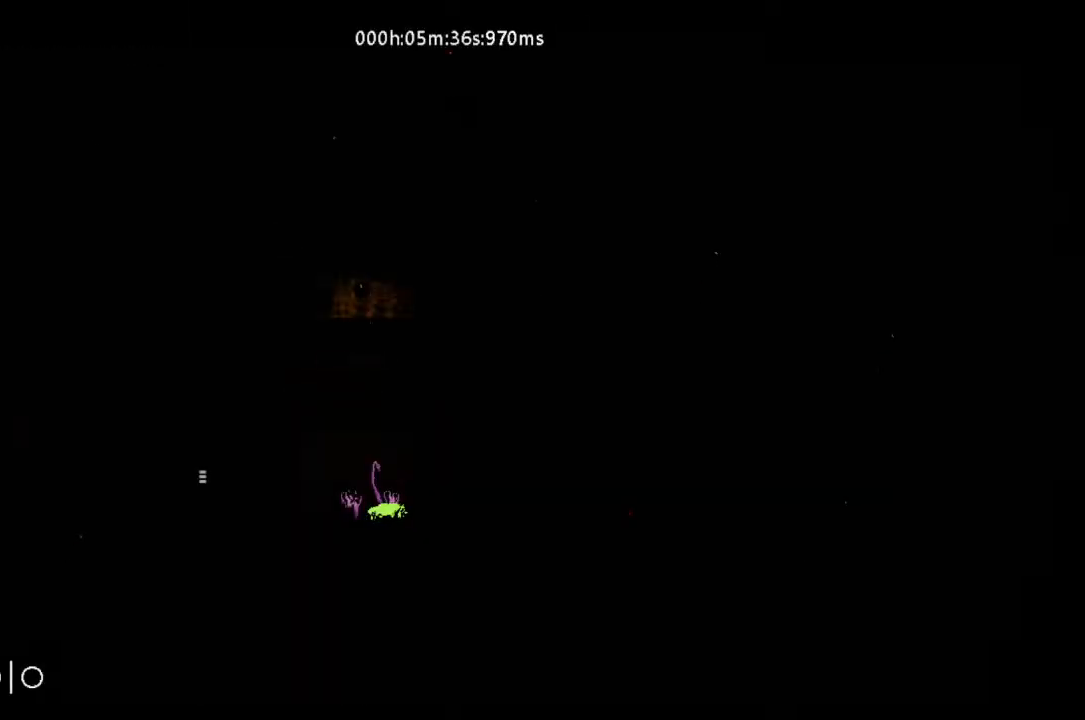
{"keys": ["left", "up"], "events": [[333, "left", "down"], [400, "up", "down"]]}
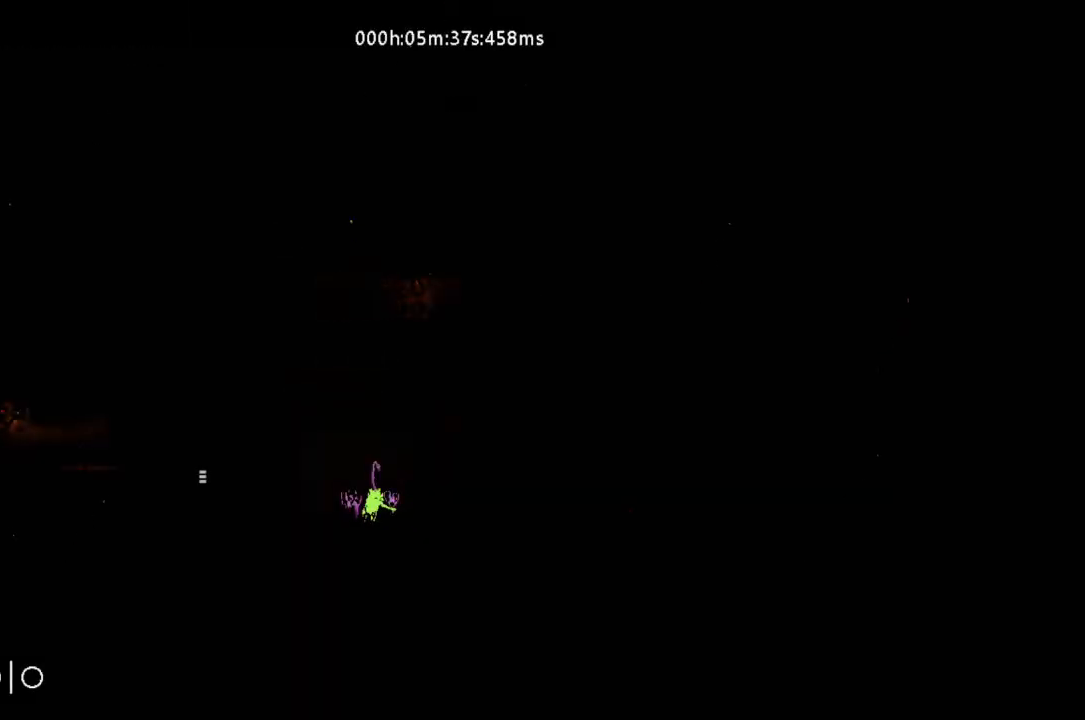
{"keys": [], "events": [[100, "up", "up"], [300, "left", "up"]]}
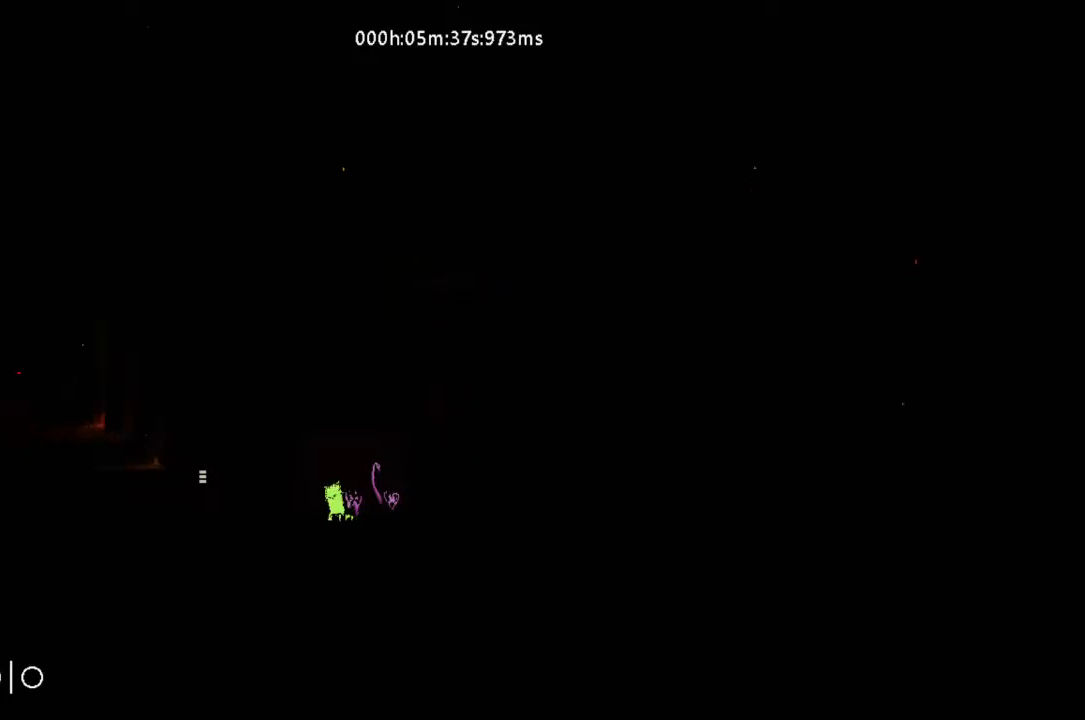
{"keys": [], "events": []}
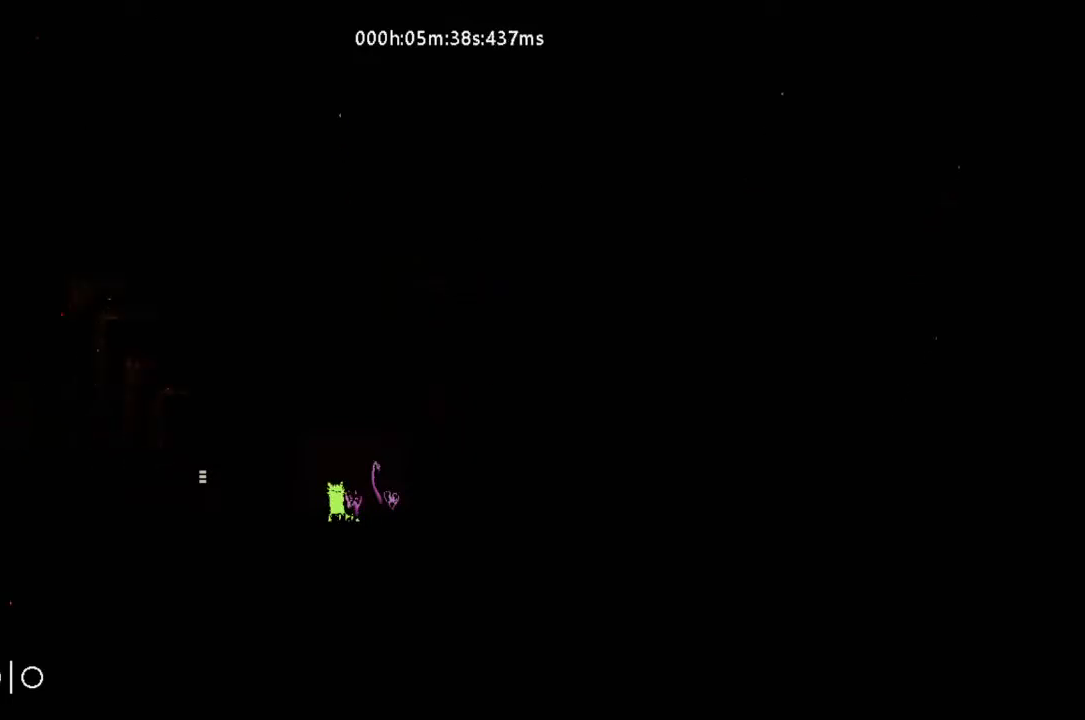
{"keys": ["g"], "events": [[233, "g", "down"]]}
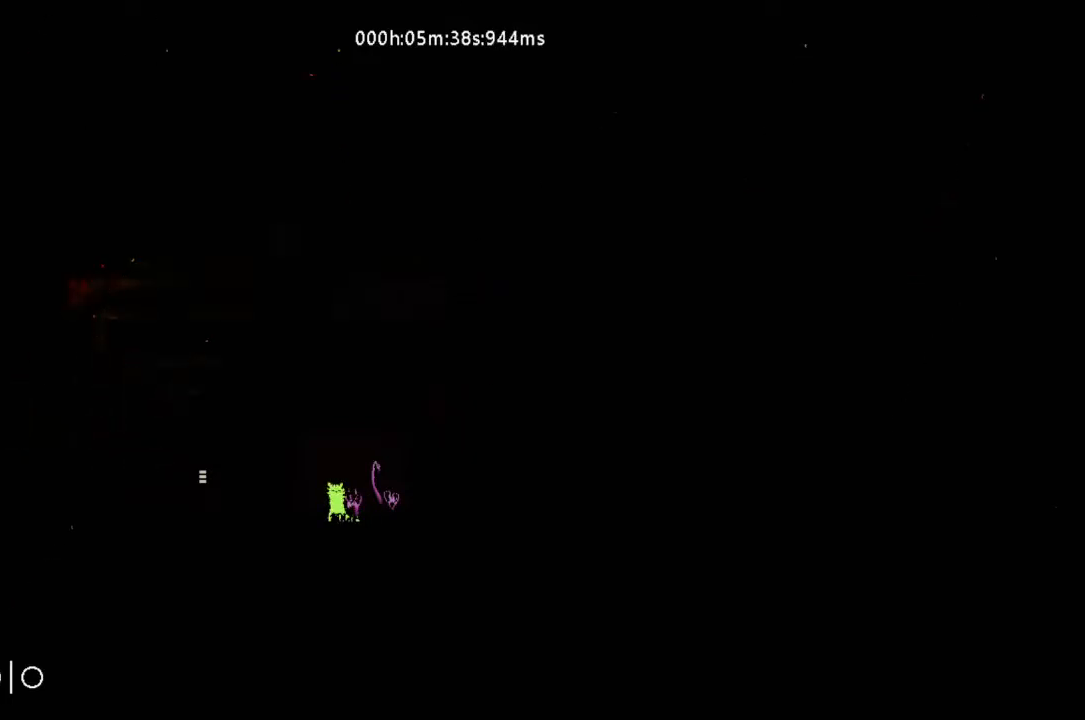
{"keys": ["g"], "events": []}
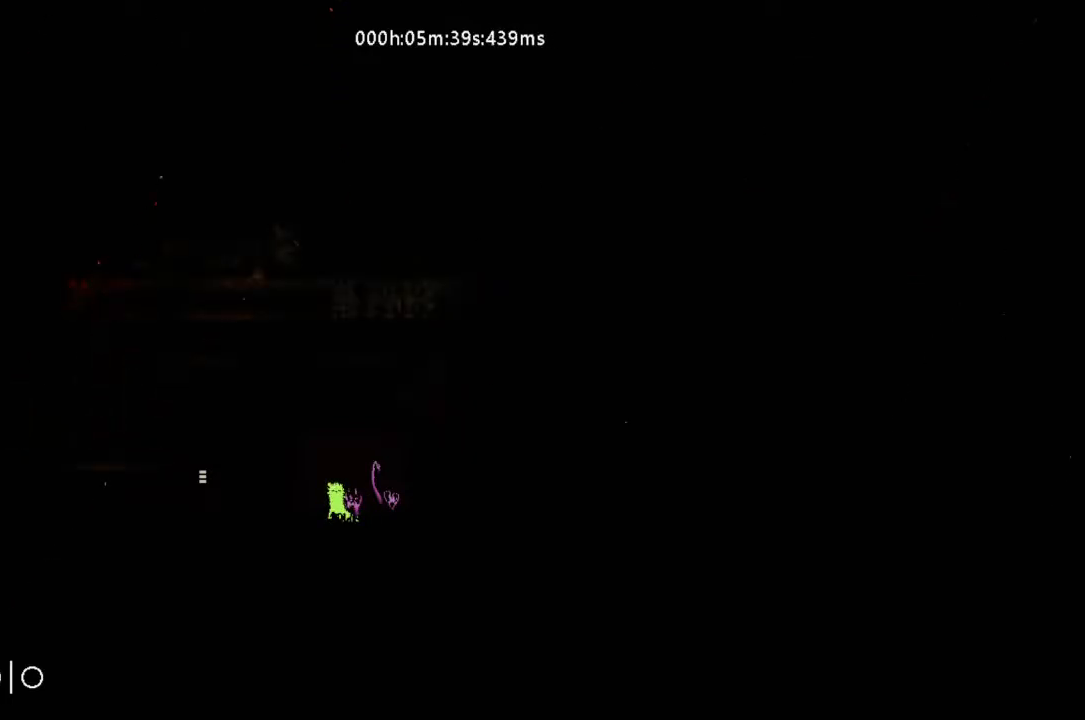
{"keys": ["g"], "events": []}
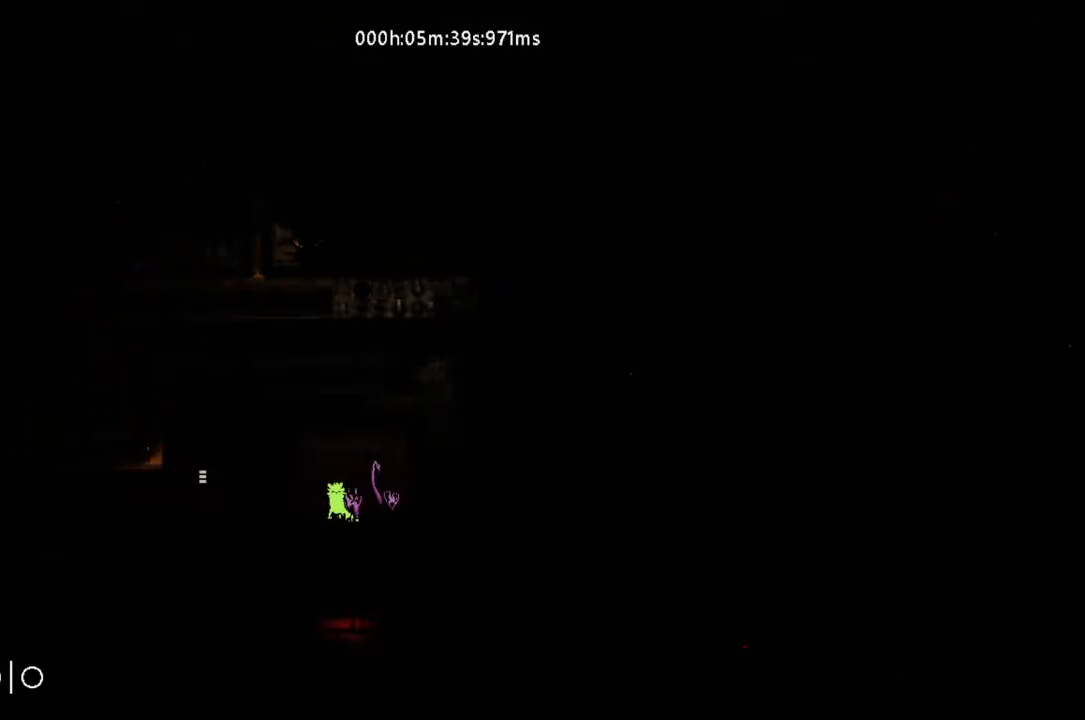
{"keys": ["g"], "events": []}
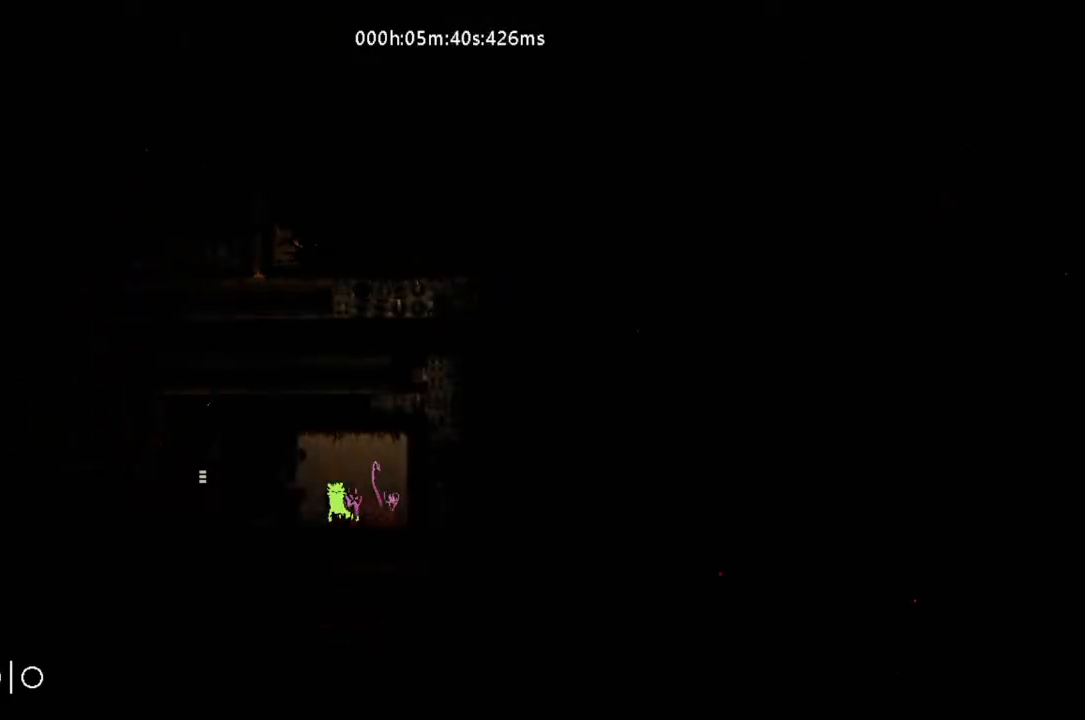
{"keys": ["g"], "events": []}
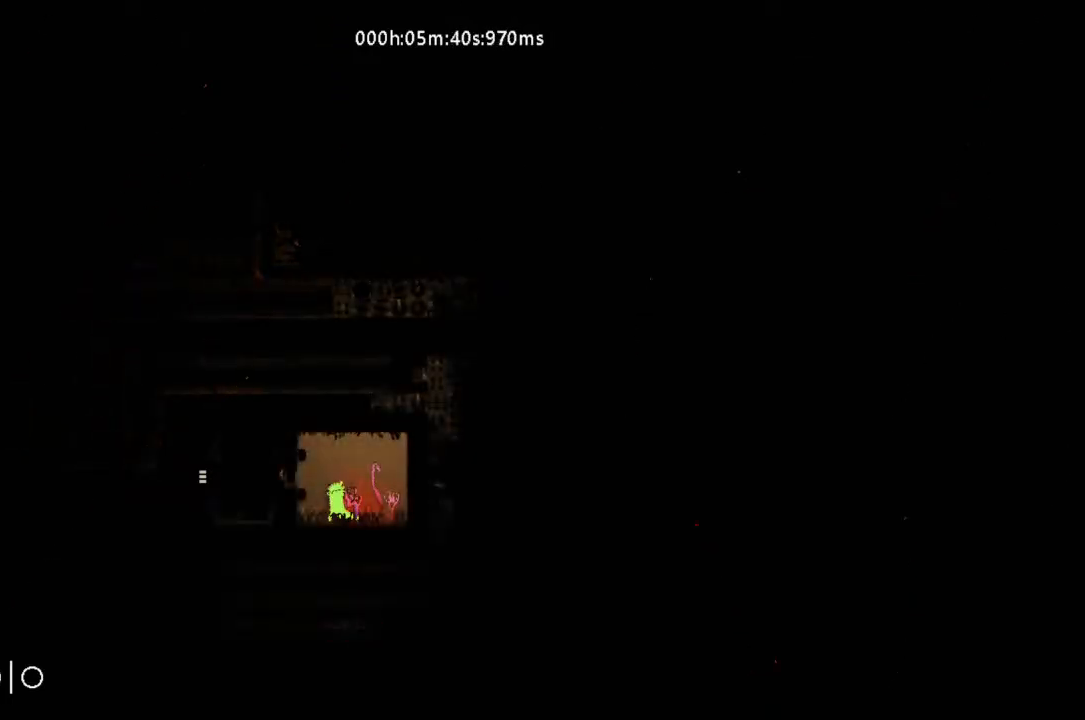
{"keys": ["g"], "events": []}
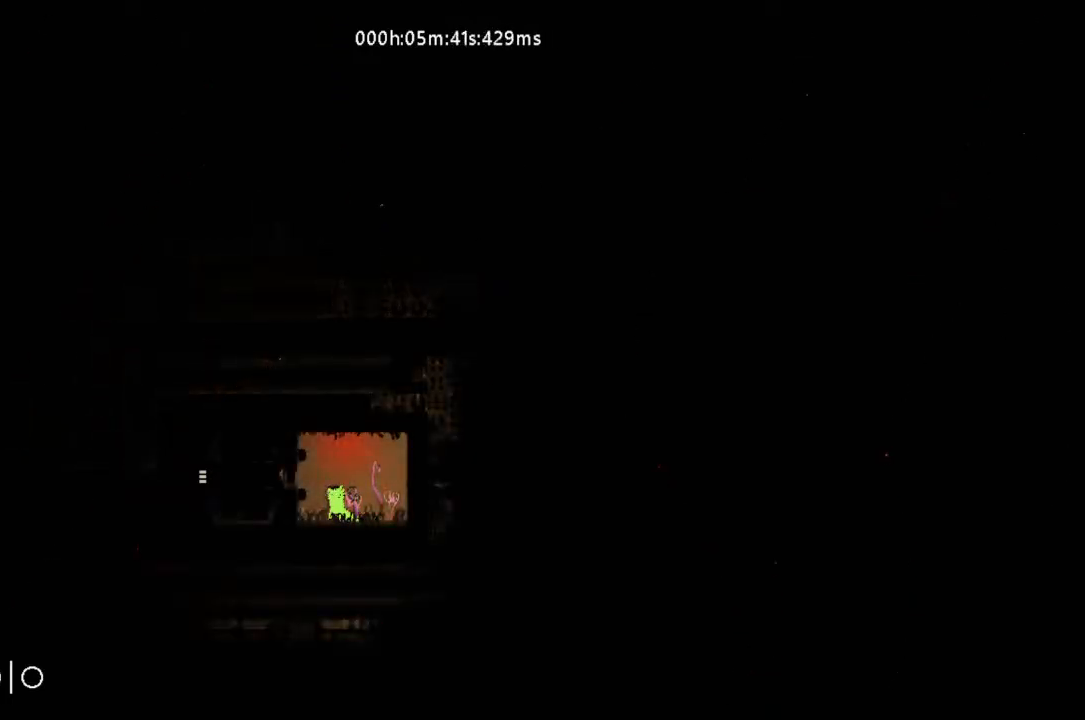
{"keys": ["g"], "events": []}
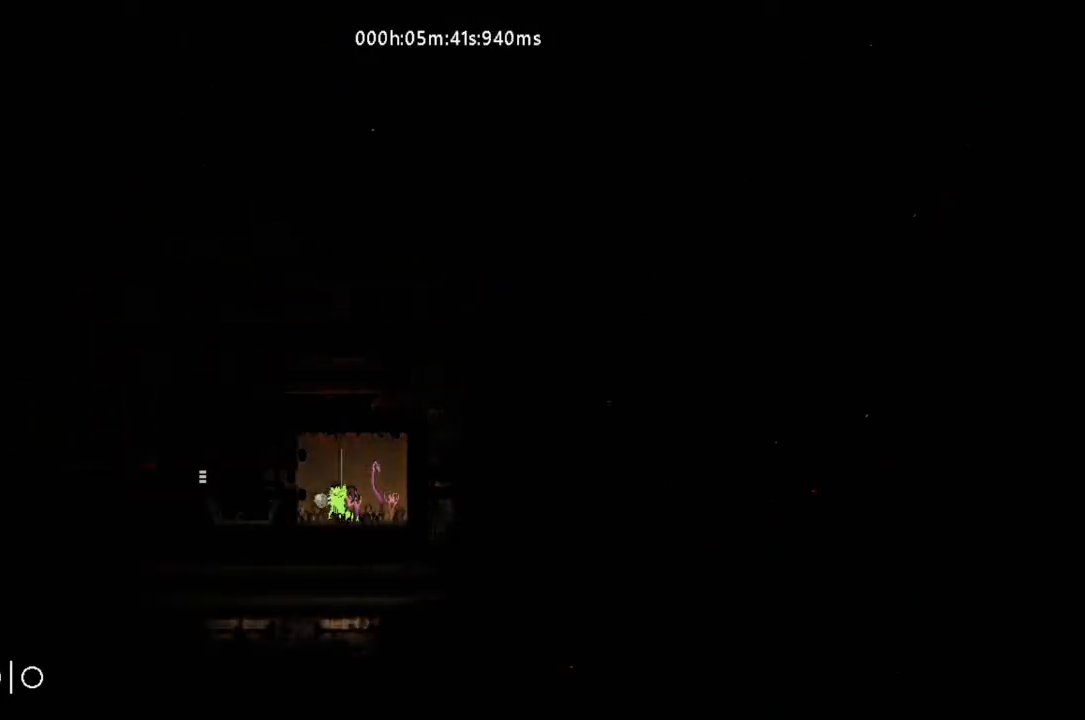
{"keys": [], "events": [[233, "g", "up"]]}